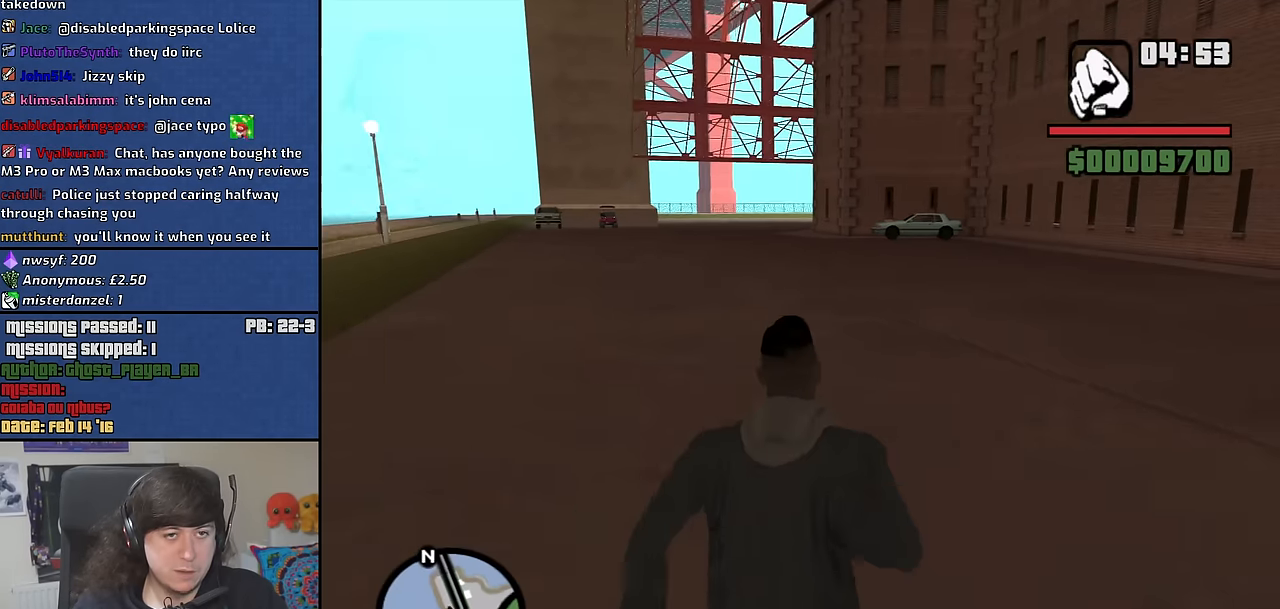
Gameplay with keyboard and mouse; each line is a JSON object with the keys and mouse buttons held at the frame after it. "events" lists presses ("down") and releases ("up") of "1", "2", "3", "4", "5", "6", "8", "a", "alt", "b", "c", "ctrl", "d", "down", "e", "escape", "f", "f1", "f2", "f3", "g", "h", "left", "n", "num2", "q", "r", "right", "s", "shift", "space", "t", "tab", "up", "v", "w", "x", "y", "z", "mouse_left", "mouse_middle", "mouse_right", "mouse_wheel_up" and "mouse_wheel_down" between this image and that frame as [ms after this image, input, new state], when the widget could be followed in between. "mouse_left", "mouse_middle", "mouse_right", "mouse_wheel_up", "mouse_wheel_down" = the "left", "middle", "right", "wheel_up", "wheel_down" buttons of the "mouse" list. No other keys are recorded. Mouse movement is not recorded.
{"keys": ["space", "w"], "mouse": [], "events": [[133, "space", "up"], [233, "space", "down"], [316, "space", "up"], [416, "space", "down"]]}
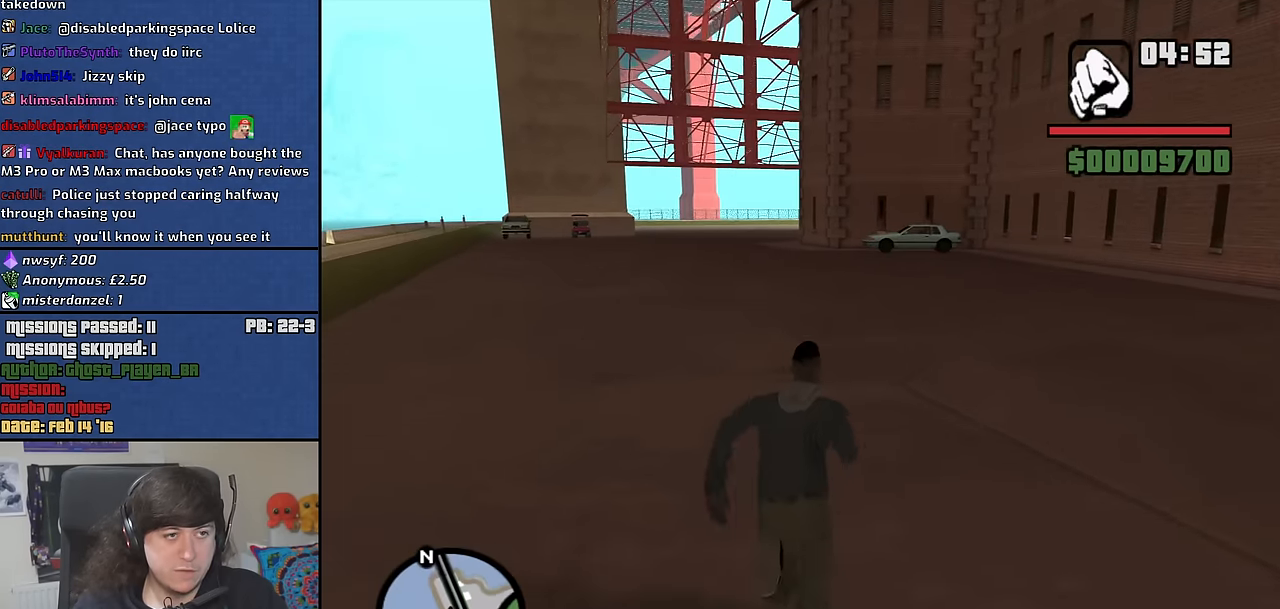
{"keys": ["a", "w"], "mouse": [], "events": [[66, "space", "up"], [150, "a", "down"], [150, "space", "down"], [250, "space", "up"], [333, "space", "down"], [483, "space", "up"]]}
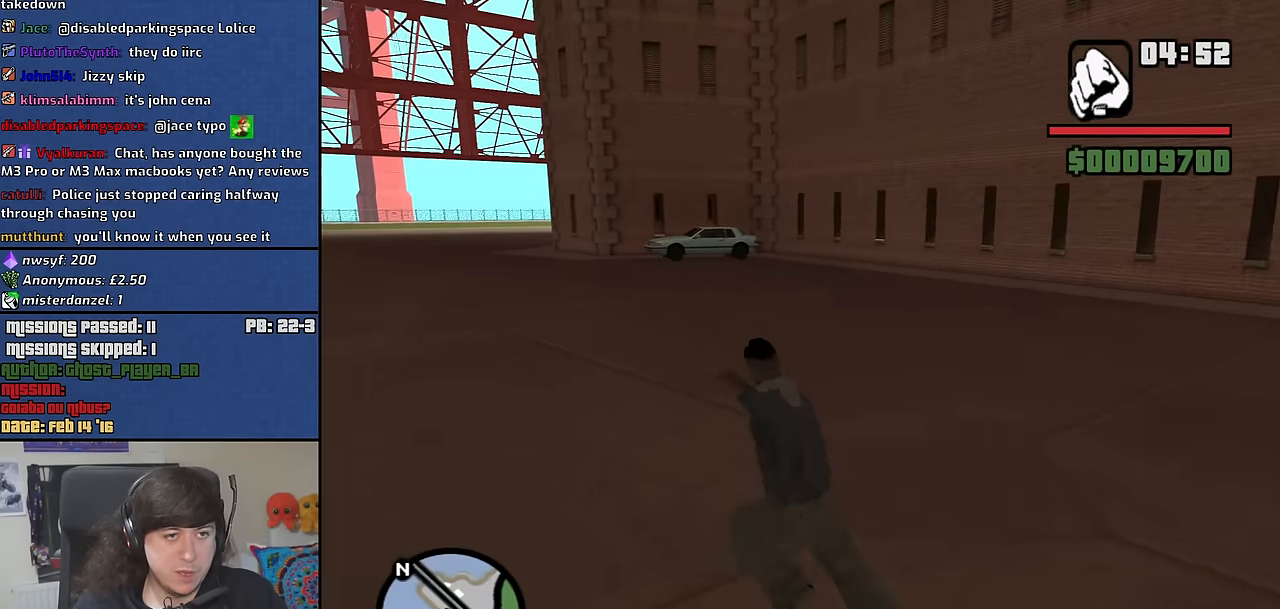
{"keys": ["a", "space", "w"], "mouse": [], "events": [[66, "space", "down"], [166, "space", "up"], [266, "space", "down"], [349, "space", "up"], [449, "space", "down"]]}
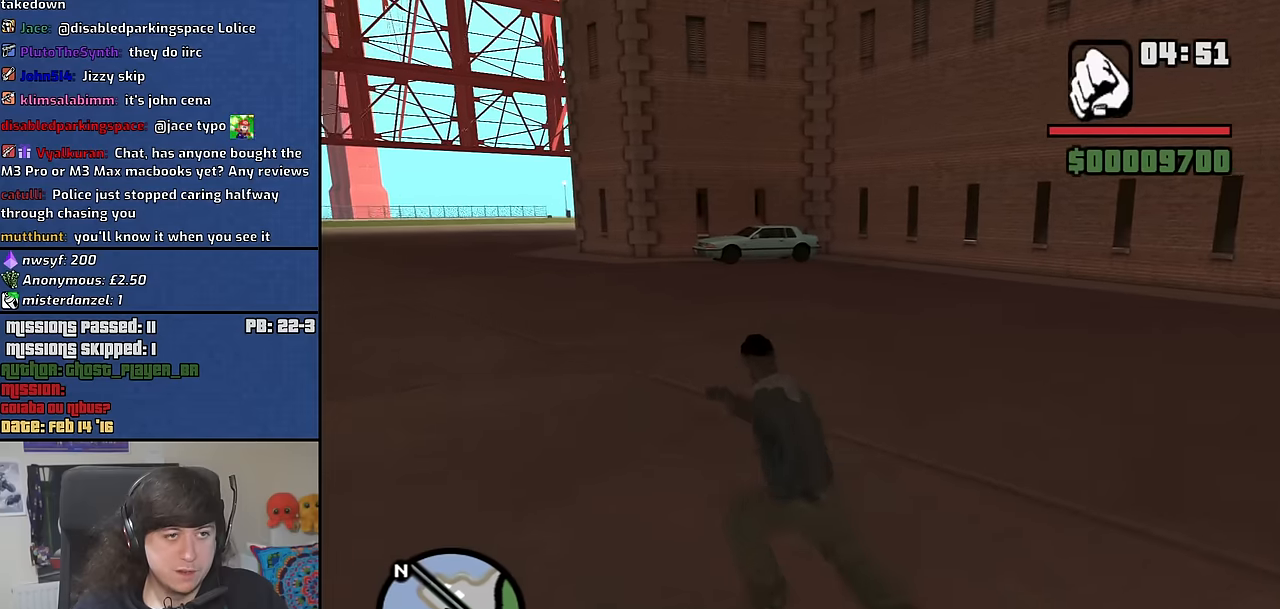
{"keys": ["a", "w"], "mouse": [], "events": [[66, "space", "up"], [166, "space", "down"], [266, "space", "up"], [350, "space", "down"], [450, "space", "up"]]}
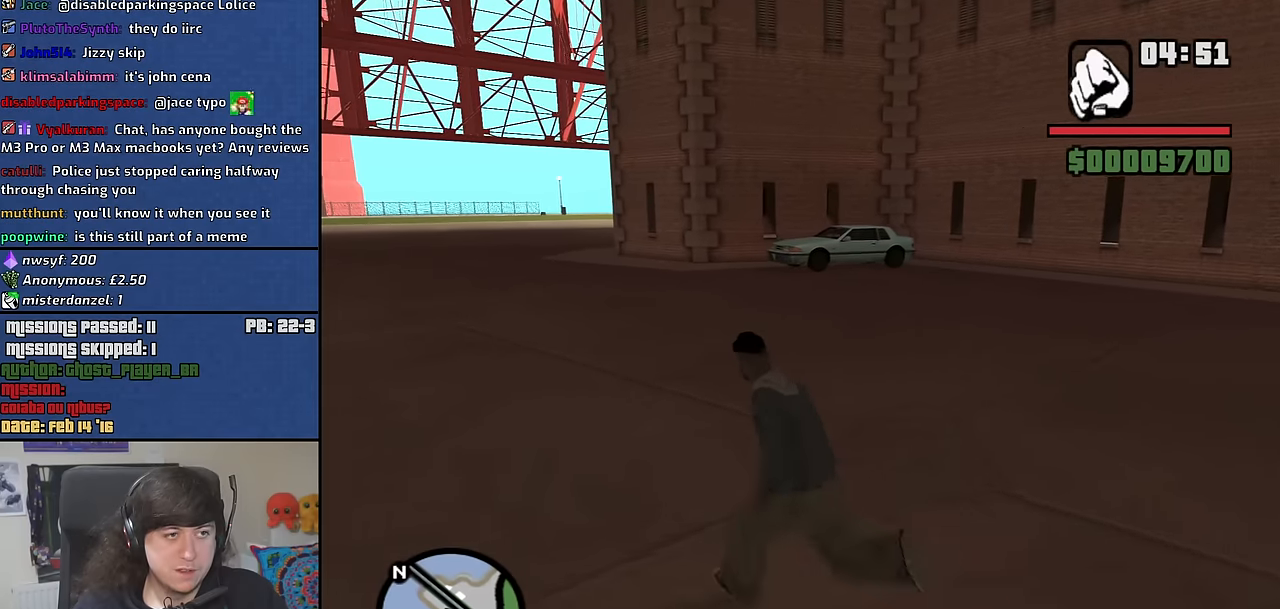
{"keys": ["a", "space", "w"], "mouse": [], "events": [[33, "space", "down"], [133, "space", "up"], [233, "space", "down"], [316, "space", "up"], [416, "space", "down"]]}
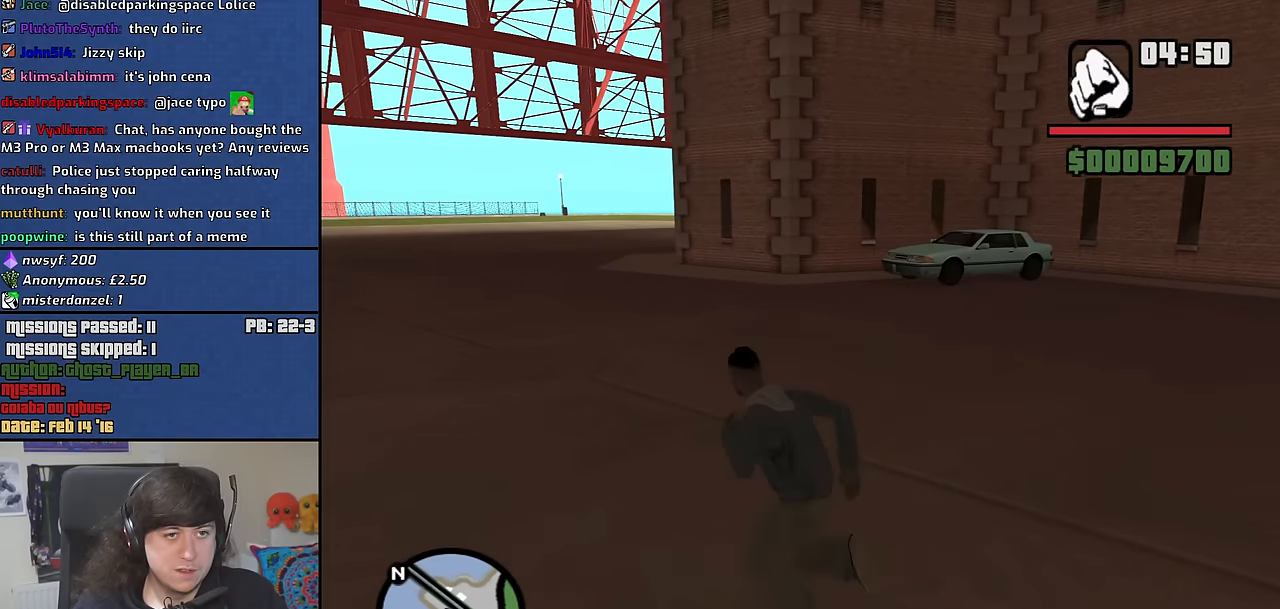
{"keys": ["w"], "mouse": [], "events": [[50, "space", "up"], [150, "space", "down"], [250, "space", "up"], [333, "space", "down"], [433, "a", "up"], [483, "space", "up"]]}
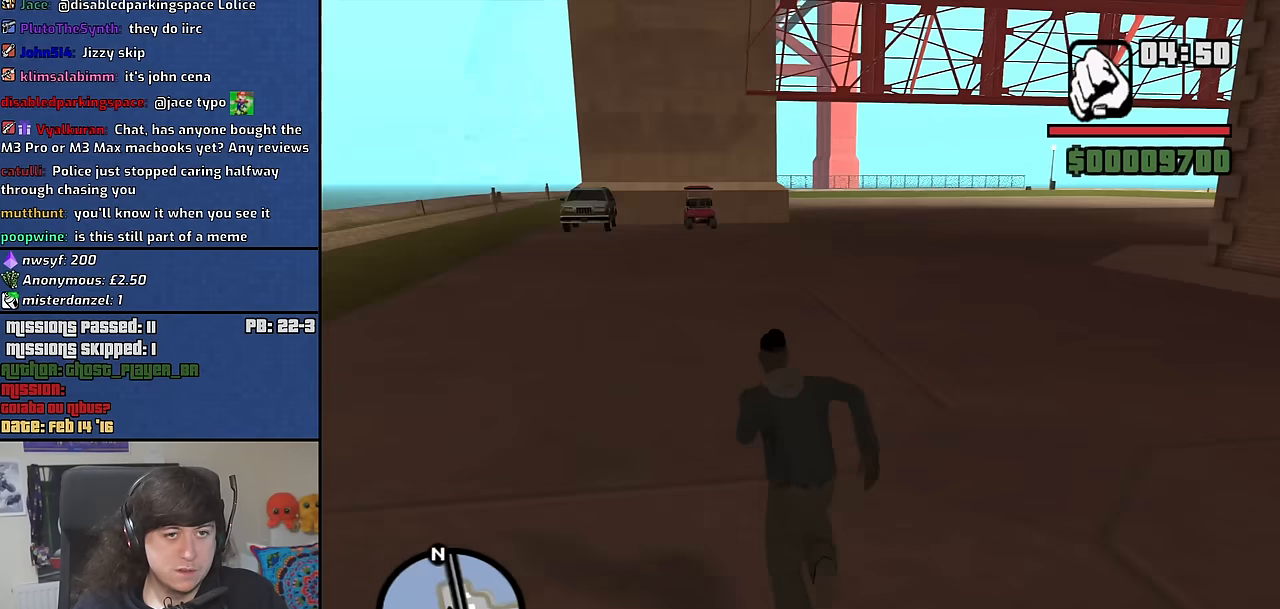
{"keys": ["space", "w"], "mouse": [], "events": [[66, "space", "down"], [166, "space", "up"], [266, "space", "down"], [400, "space", "up"], [500, "space", "down"]]}
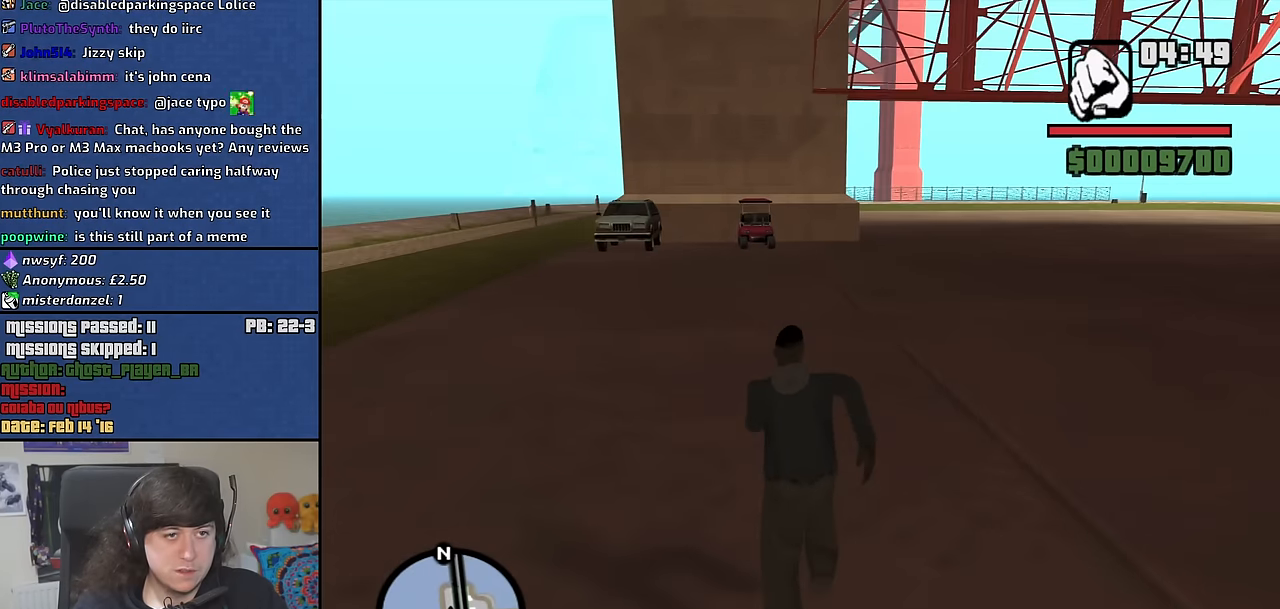
{"keys": ["a", "space", "w"], "mouse": [], "events": [[83, "space", "up"], [233, "space", "down"], [316, "space", "up"], [366, "a", "down"], [416, "space", "down"]]}
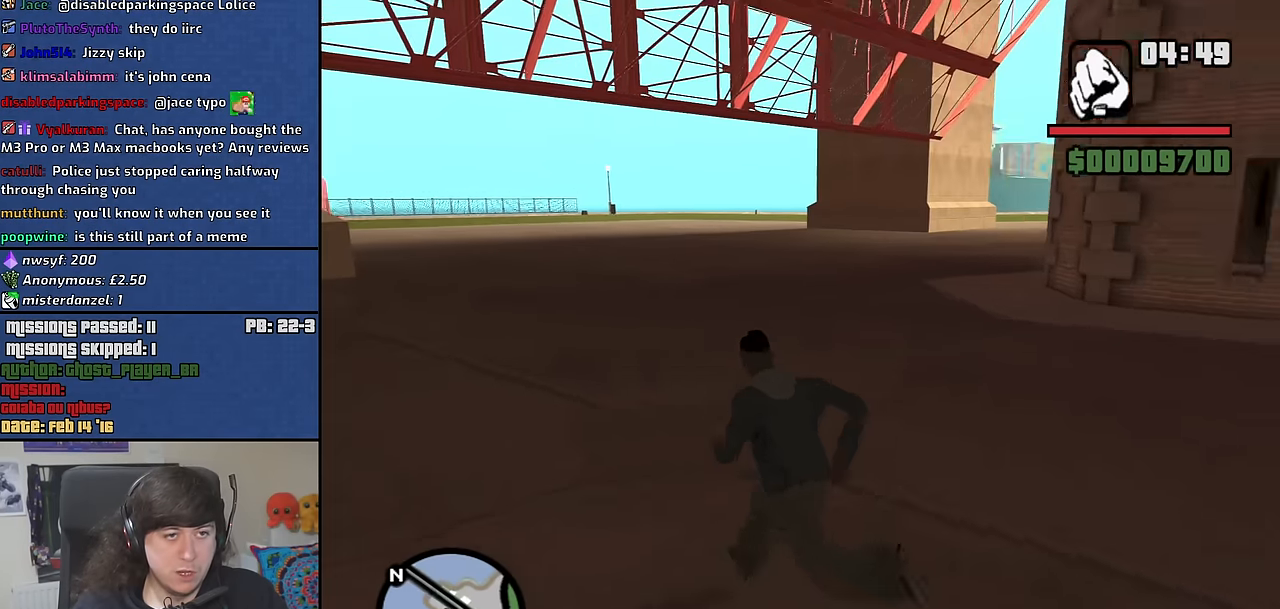
{"keys": ["w"], "mouse": [], "events": [[16, "space", "up"], [150, "space", "down"], [250, "space", "up"], [283, "a", "up"], [333, "space", "down"], [433, "space", "up"]]}
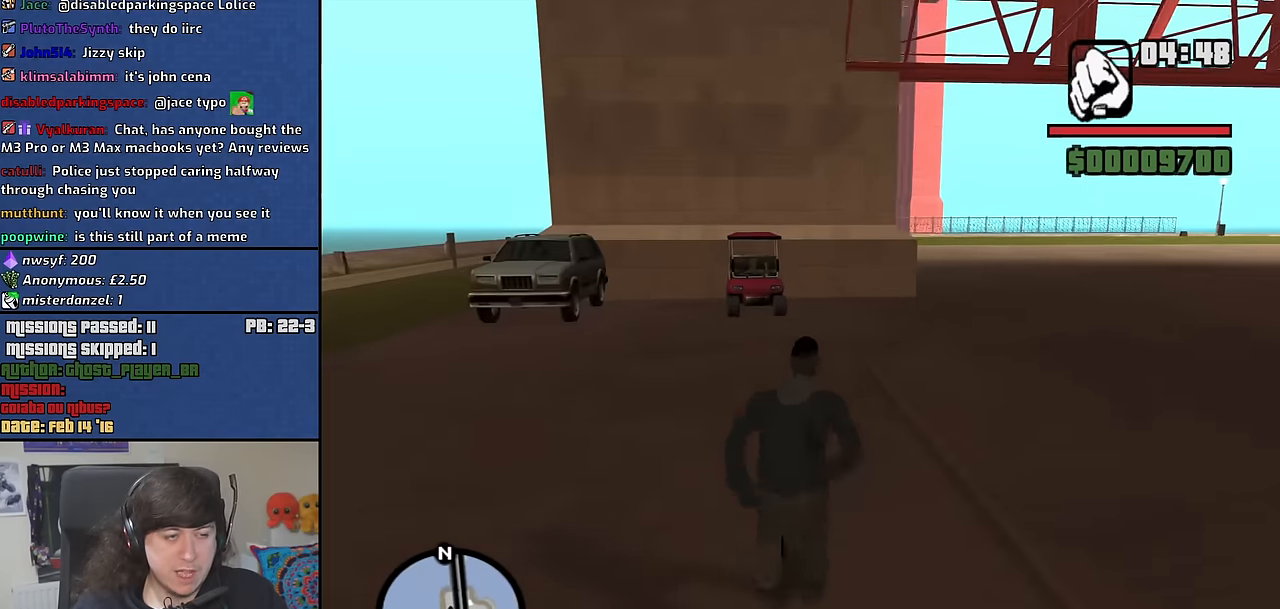
{"keys": ["space", "w"], "mouse": [], "events": [[16, "space", "down"], [116, "space", "up"], [266, "space", "down"], [300, "space", "up"], [450, "space", "down"]]}
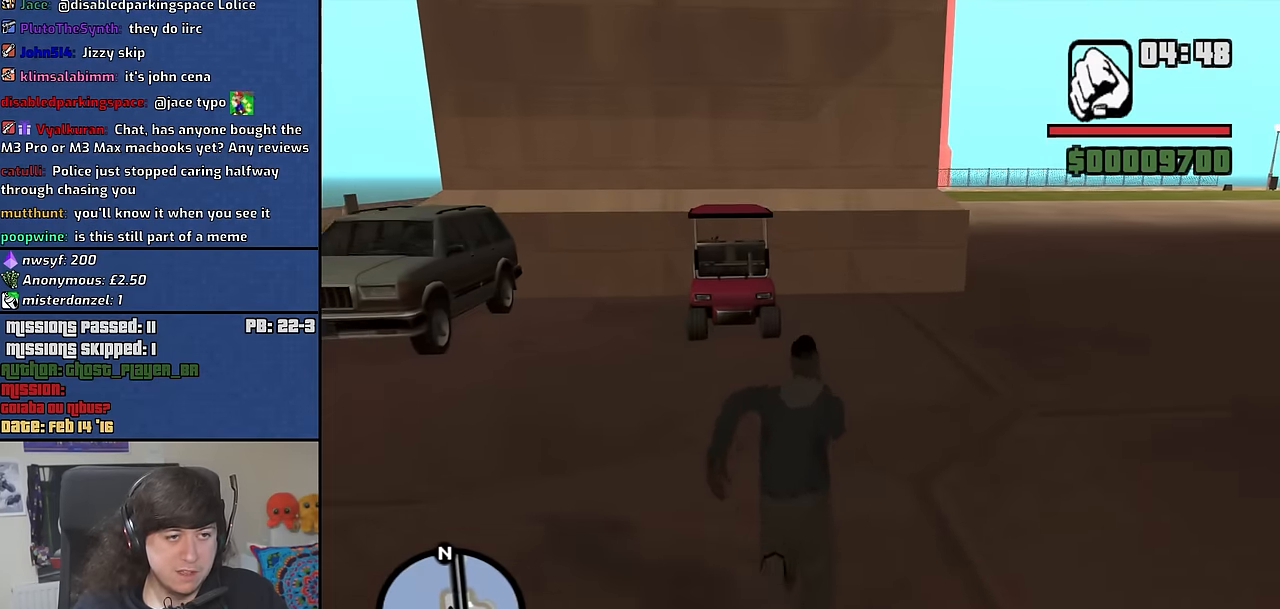
{"keys": ["space", "w"], "mouse": [], "events": [[33, "space", "up"], [133, "space", "down"], [233, "space", "up"], [316, "space", "down"]]}
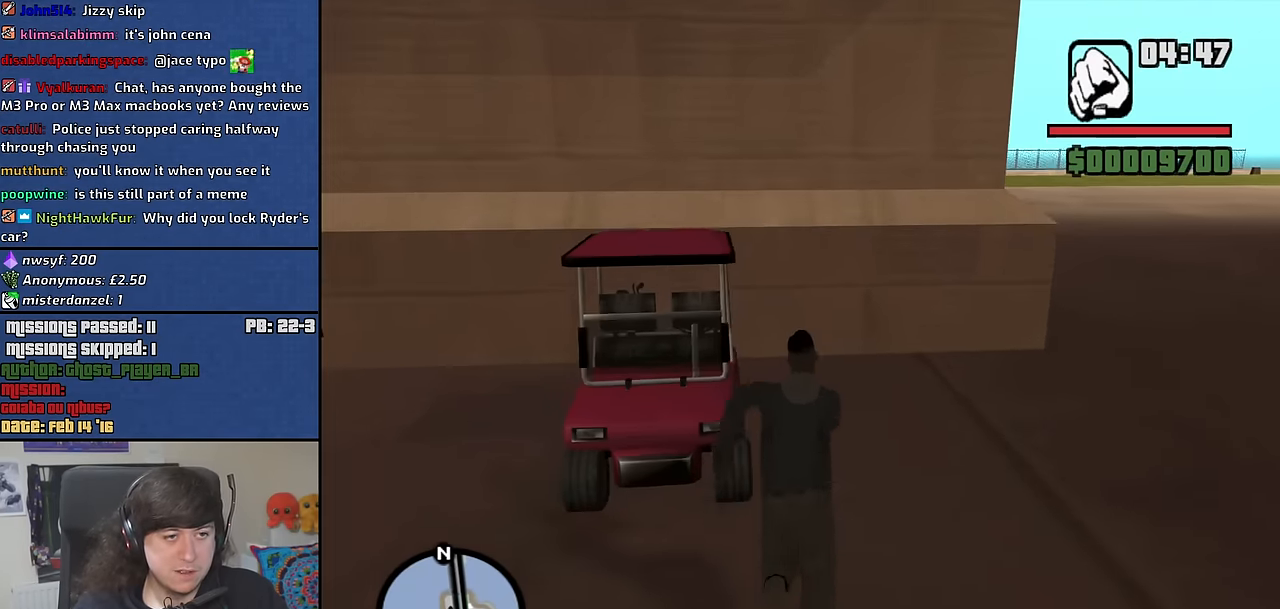
{"keys": [], "mouse": [], "events": [[16, "f", "down"], [50, "space", "up"], [100, "f", "up"], [100, "w", "up"]]}
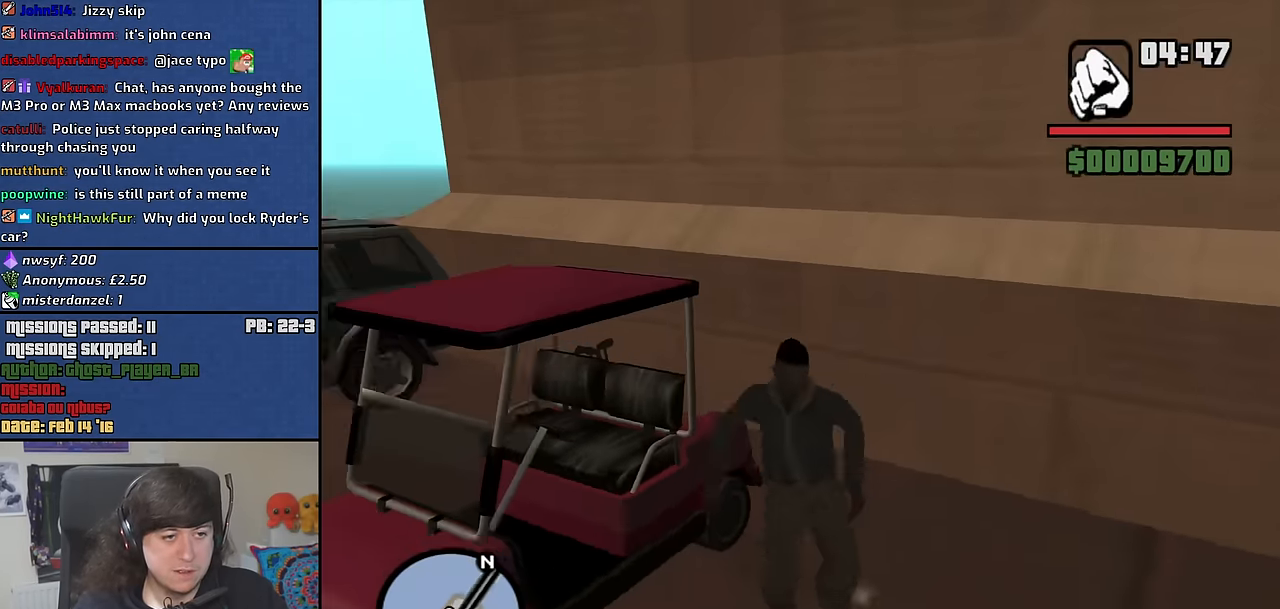
{"keys": [], "mouse": [], "events": []}
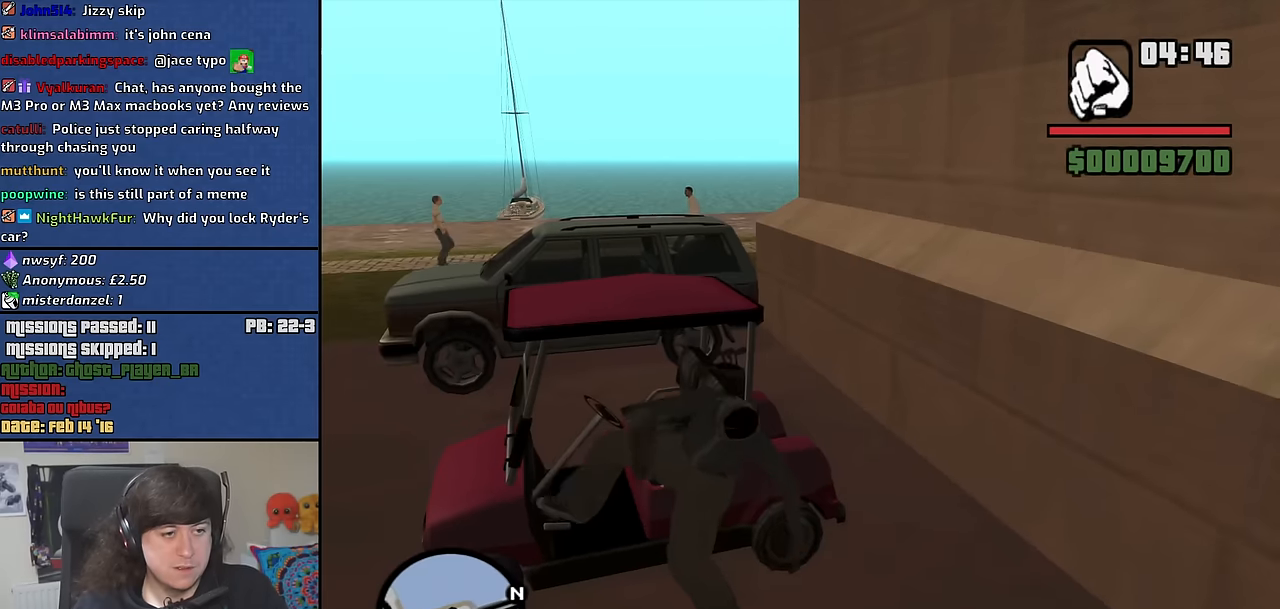
{"keys": ["w"], "mouse": [], "events": [[83, "w", "down"]]}
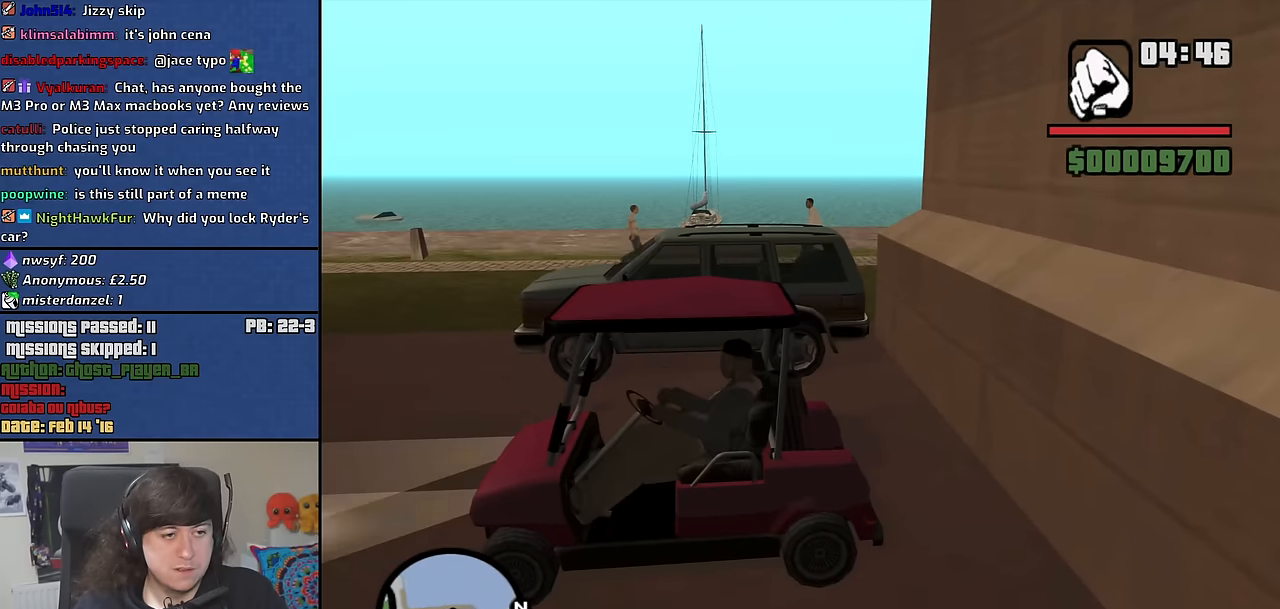
{"keys": ["w"], "mouse": [], "events": []}
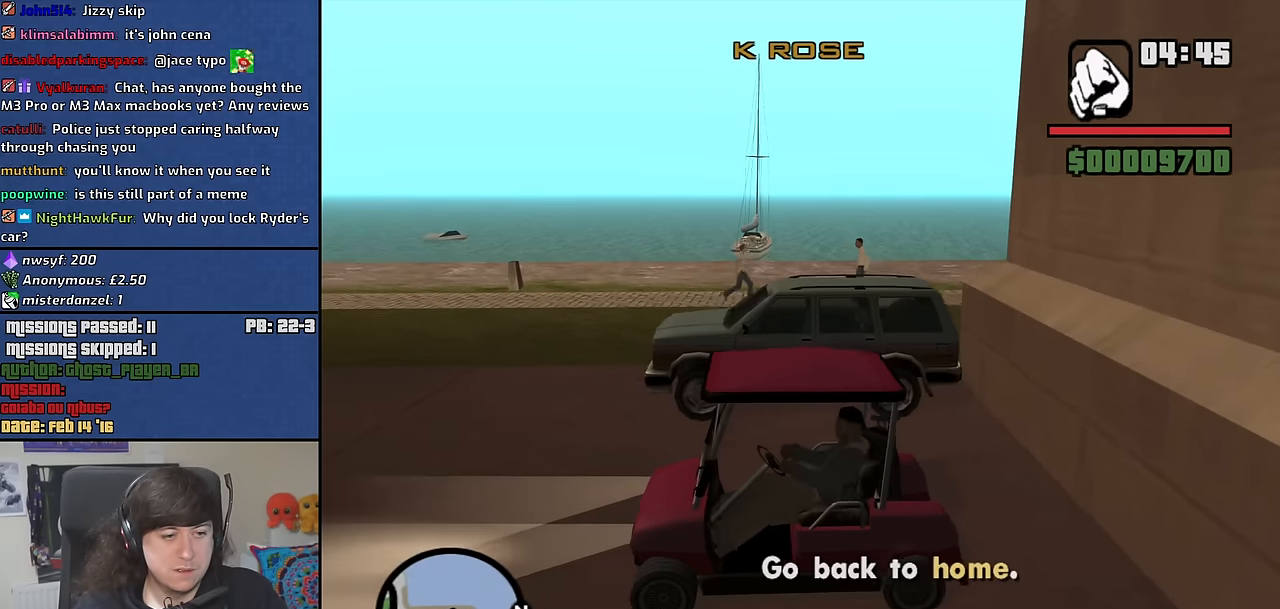
{"keys": ["a", "w"], "mouse": [], "events": [[400, "a", "down"]]}
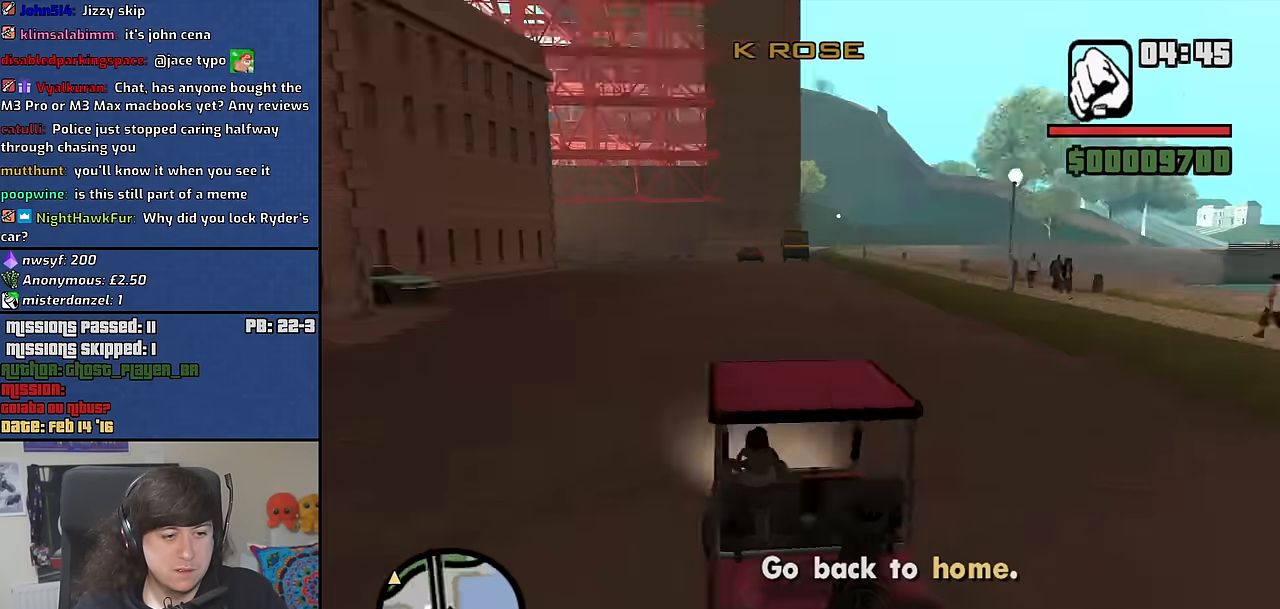
{"keys": ["a", "w"], "mouse": [], "events": []}
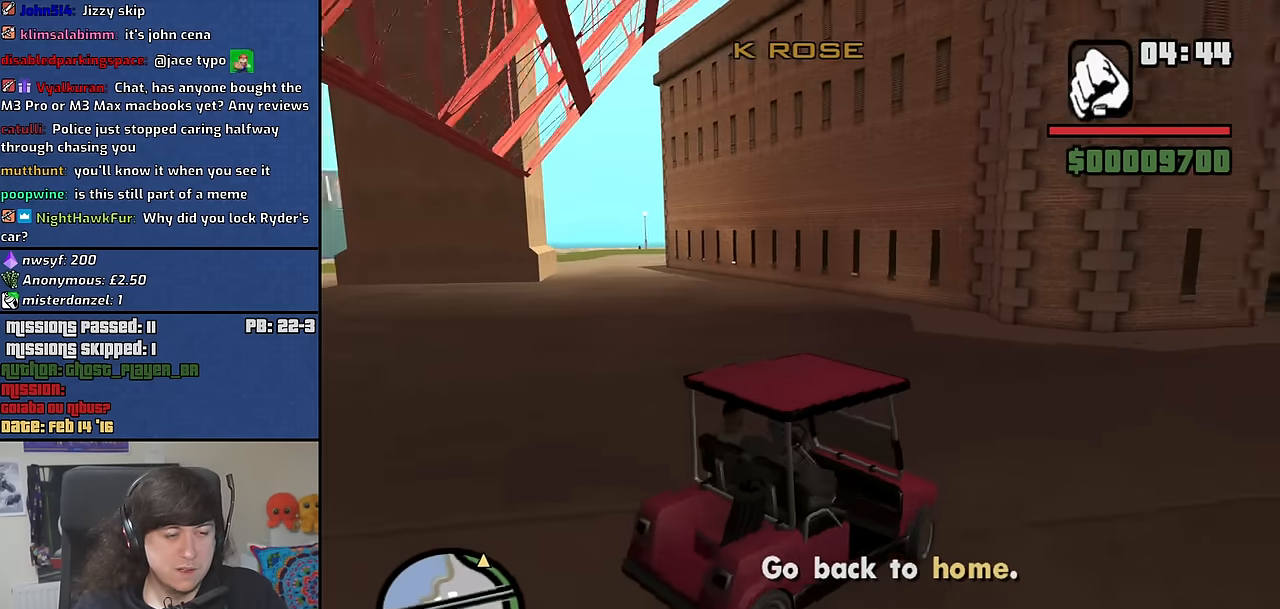
{"keys": ["a", "w"], "mouse": [], "events": []}
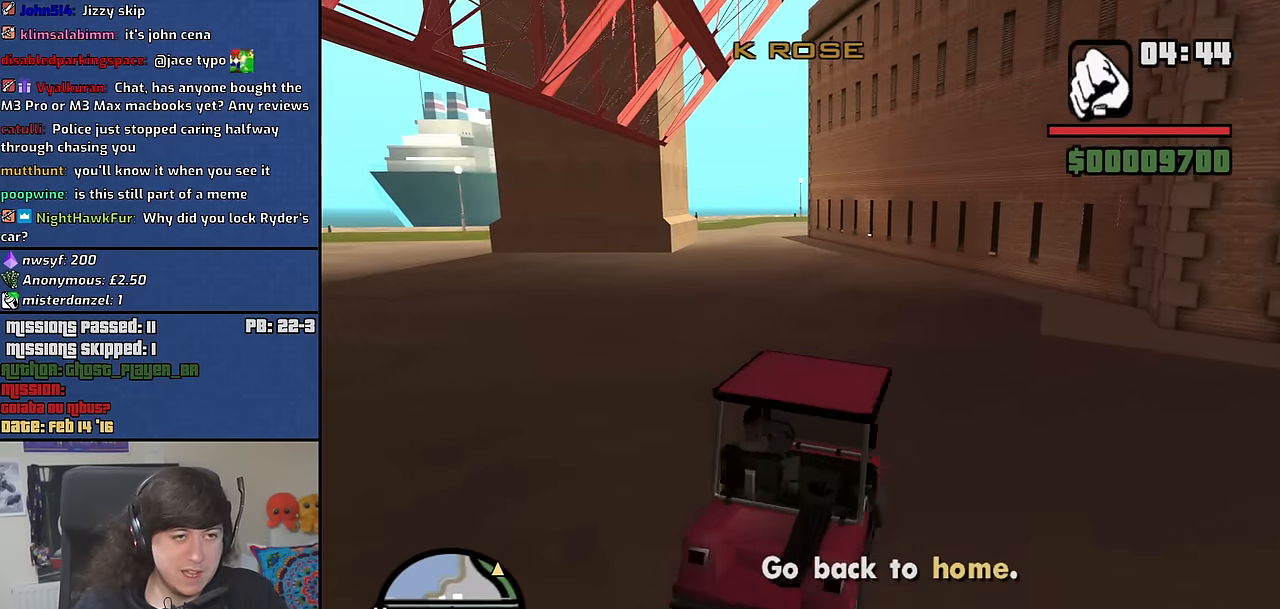
{"keys": ["d", "w"], "mouse": [], "events": [[117, "a", "up"], [400, "d", "down"]]}
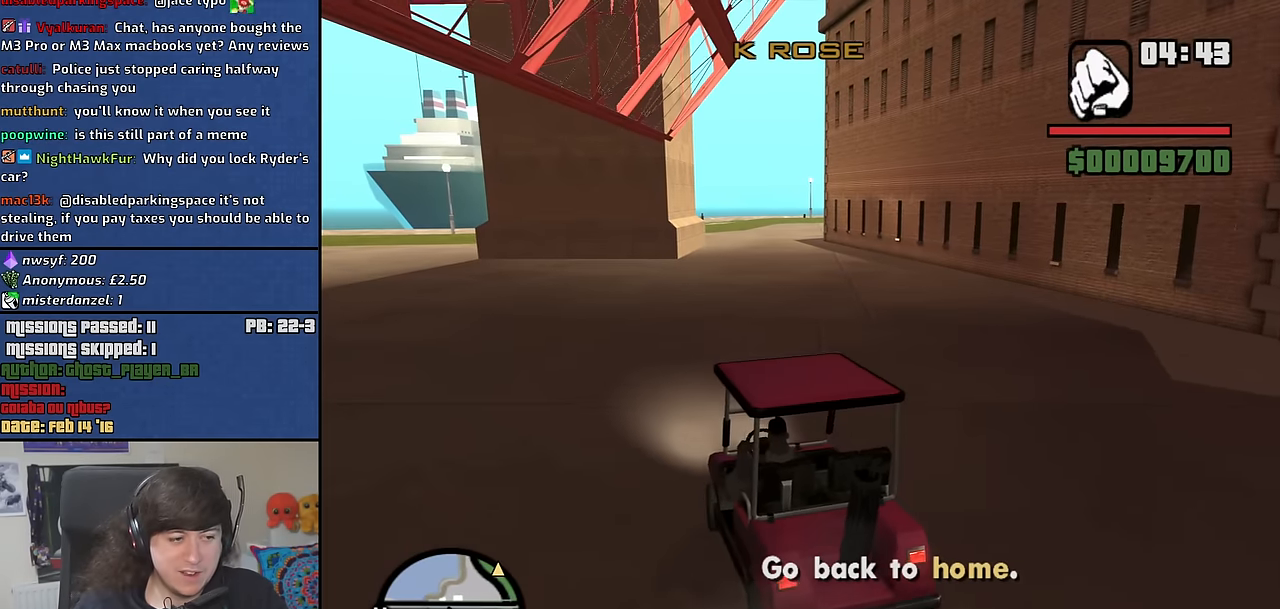
{"keys": ["d", "w"], "mouse": [], "events": [[33, "d", "up"], [317, "d", "down"]]}
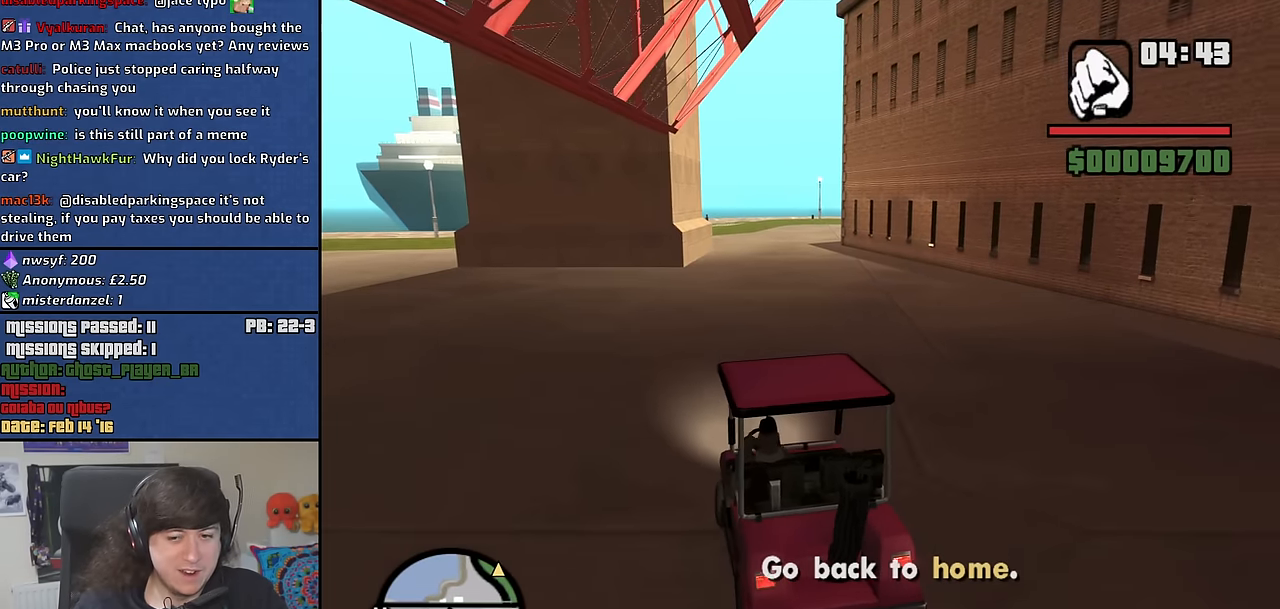
{"keys": ["w"], "mouse": [], "events": [[17, "6", "down"], [17, "d", "up"], [150, "6", "up"], [200, "6", "down"], [283, "6", "up"], [383, "6", "down"], [483, "6", "up"]]}
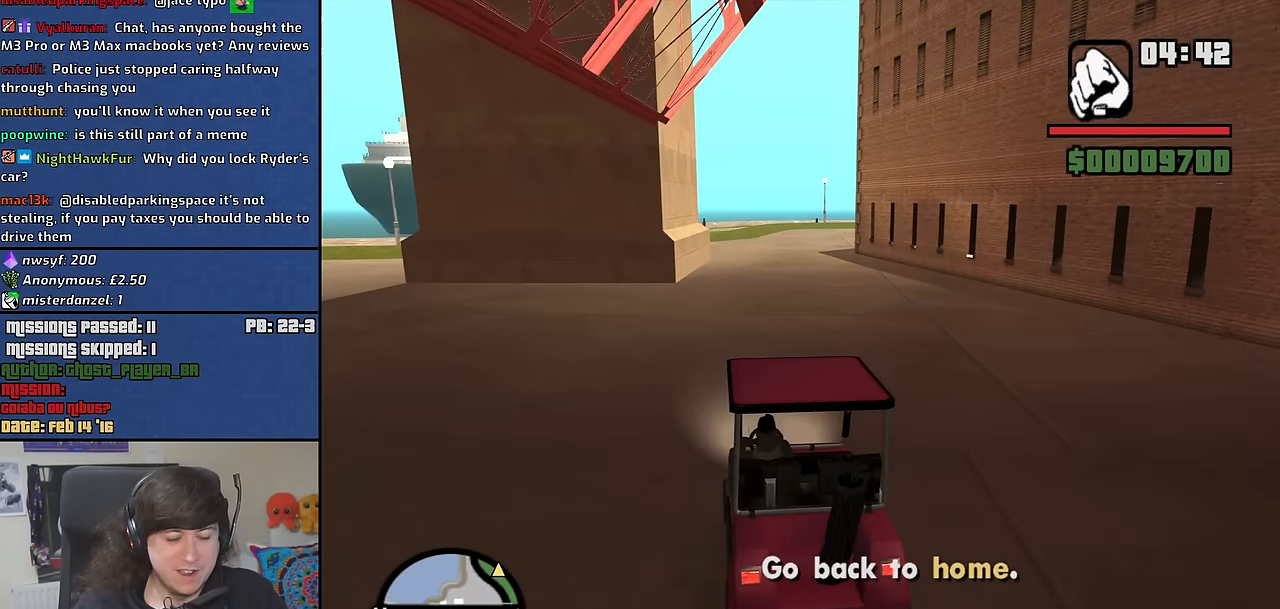
{"keys": ["w"], "mouse": [], "events": [[67, "6", "down"], [167, "6", "up"], [167, "d", "down"], [267, "d", "up"]]}